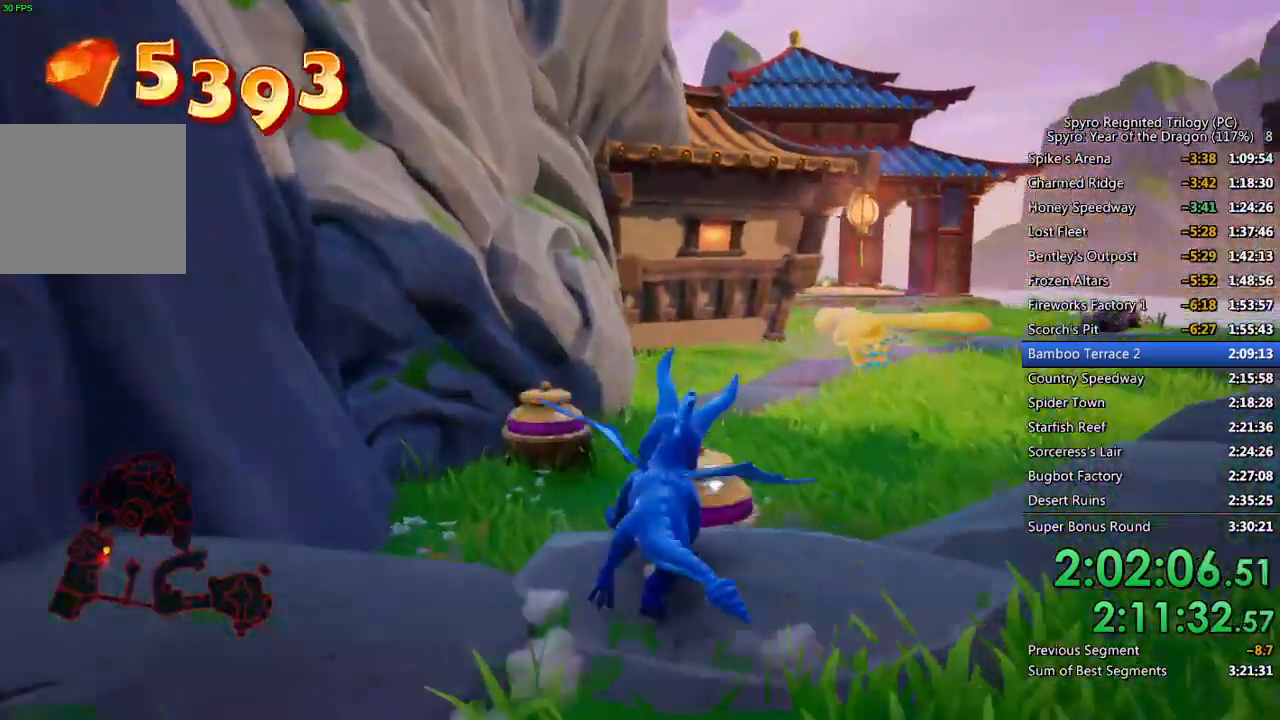
Gameplay with a controller (PlayStation layout); each line is a JSON object with the inputs held at the frame after it. "events" lists button and stick changes between this image and that frame as [ms after this image, input, new state], when the widget could be followed in between.
{"buttons": [], "left_stick": "down-right", "right_stick": "right", "events": [[150, "left_stick", "left"], [417, "SQUARE", "up"], [483, "left_stick", "down-right"]]}
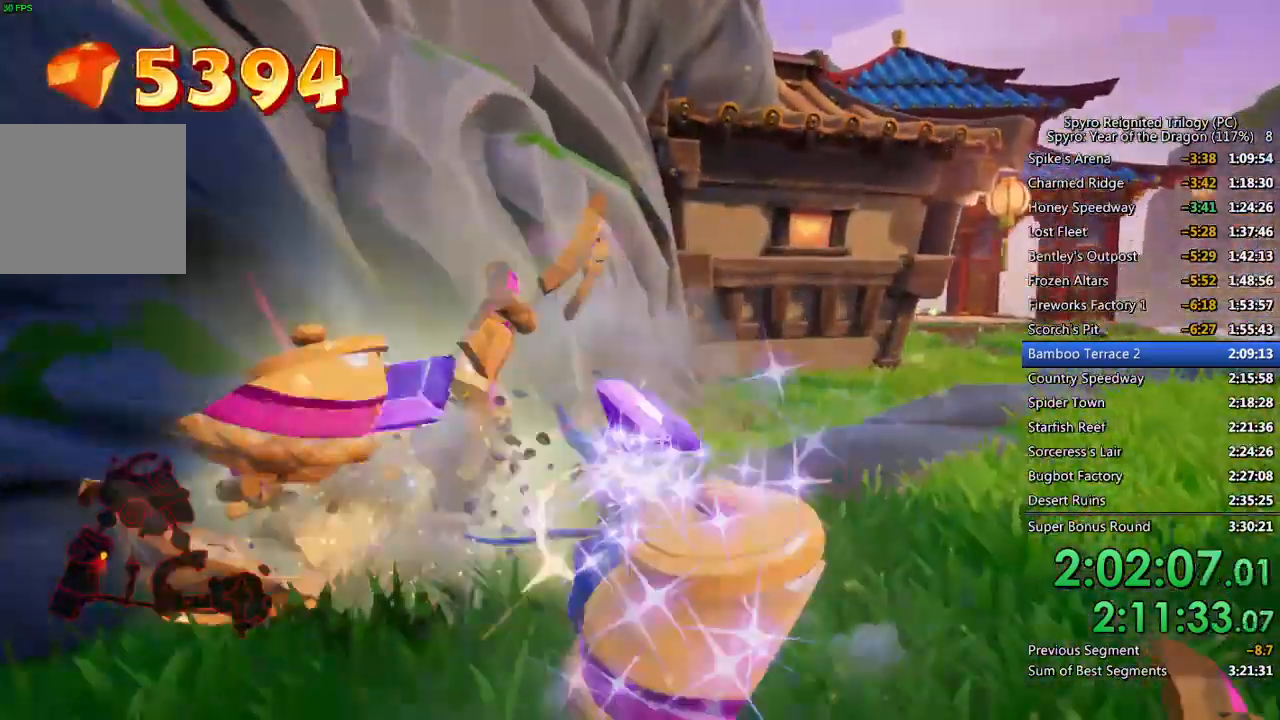
{"buttons": [], "left_stick": "up-right", "right_stick": "right", "events": [[133, "left_stick", "center"], [250, "left_stick", "right"], [433, "left_stick", "up-right"]]}
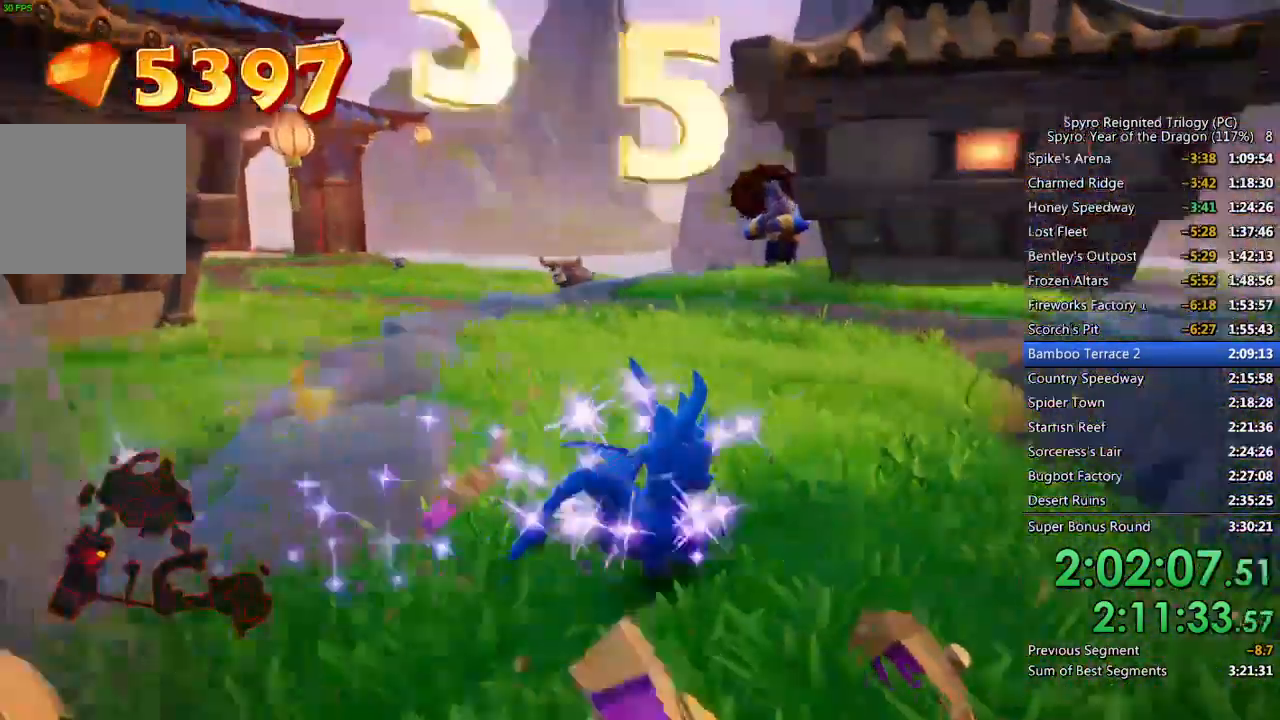
{"buttons": ["SQUARE"], "left_stick": "up-right", "right_stick": "center", "events": [[67, "CROSS", "down"], [317, "right_stick", "center"], [333, "CROSS", "up"], [433, "SQUARE", "down"]]}
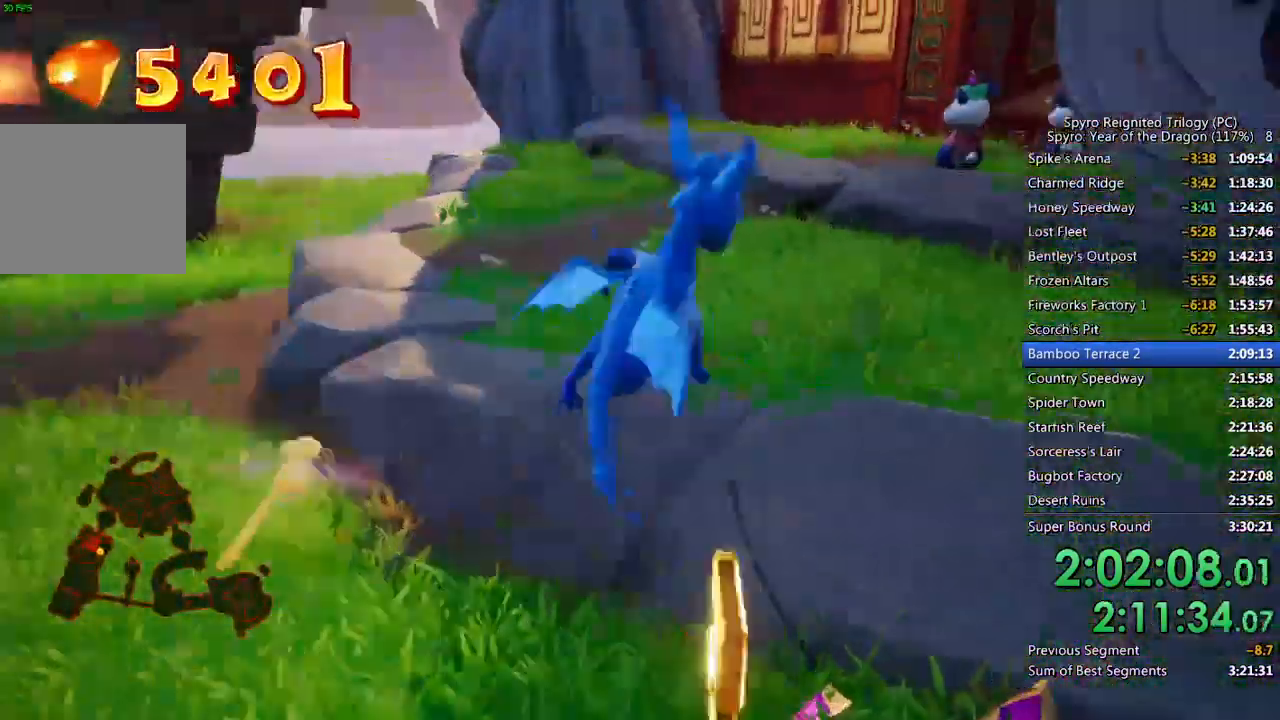
{"buttons": [], "left_stick": "up-right", "right_stick": "left", "events": [[217, "SQUARE", "up"], [467, "right_stick", "left"]]}
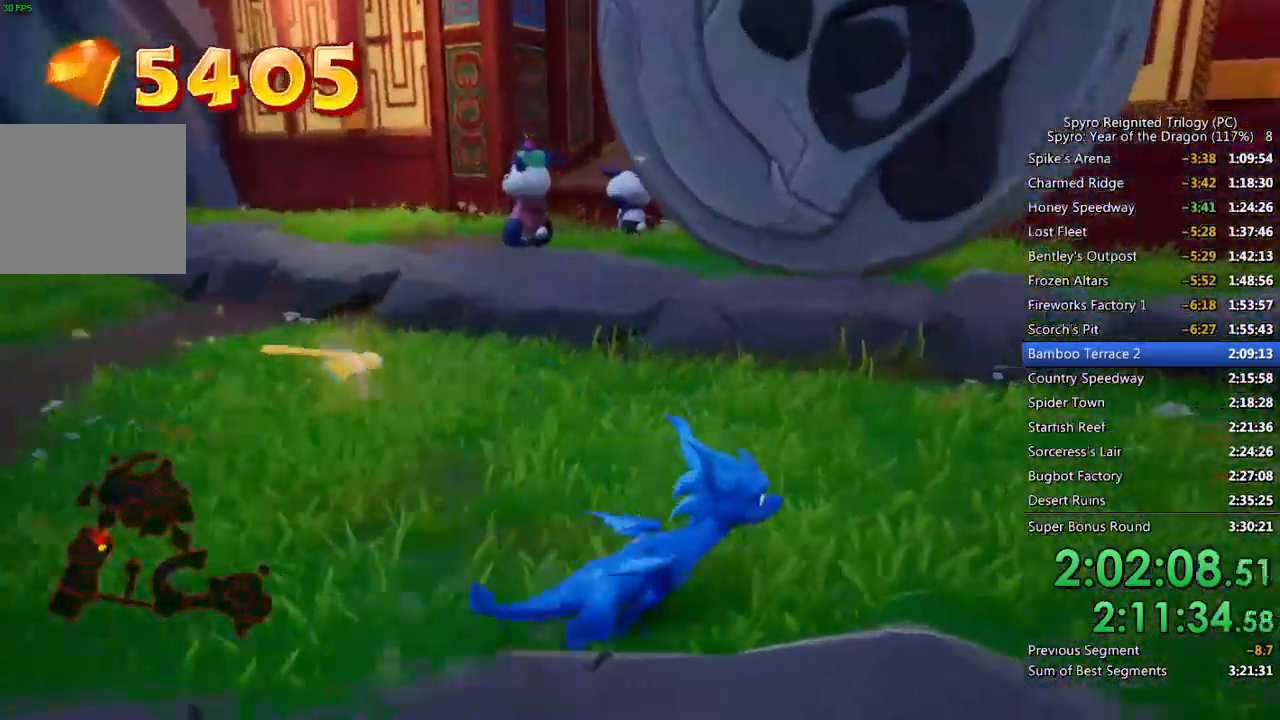
{"buttons": ["SQUARE"], "left_stick": "up-left", "right_stick": "center", "events": [[100, "left_stick", "up-left"], [383, "right_stick", "center"], [417, "SQUARE", "down"]]}
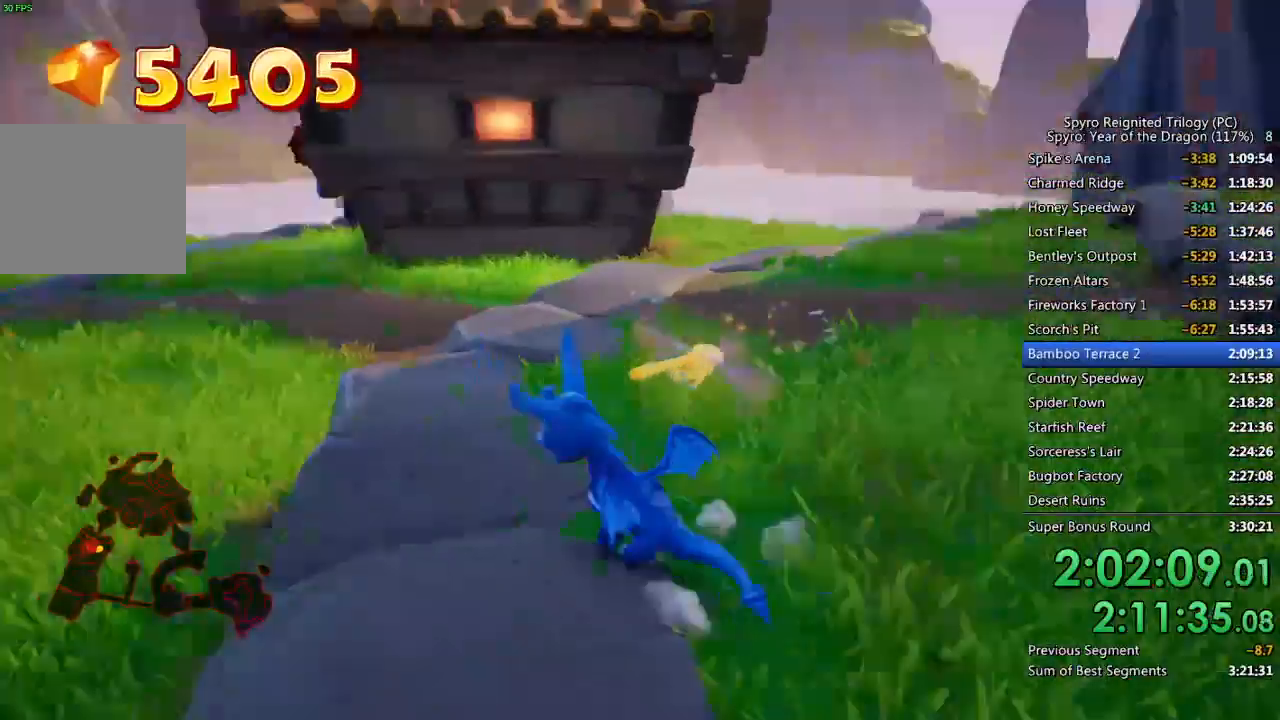
{"buttons": ["SQUARE"], "left_stick": "left", "right_stick": "center", "events": [[117, "left_stick", "center"], [250, "left_stick", "left"]]}
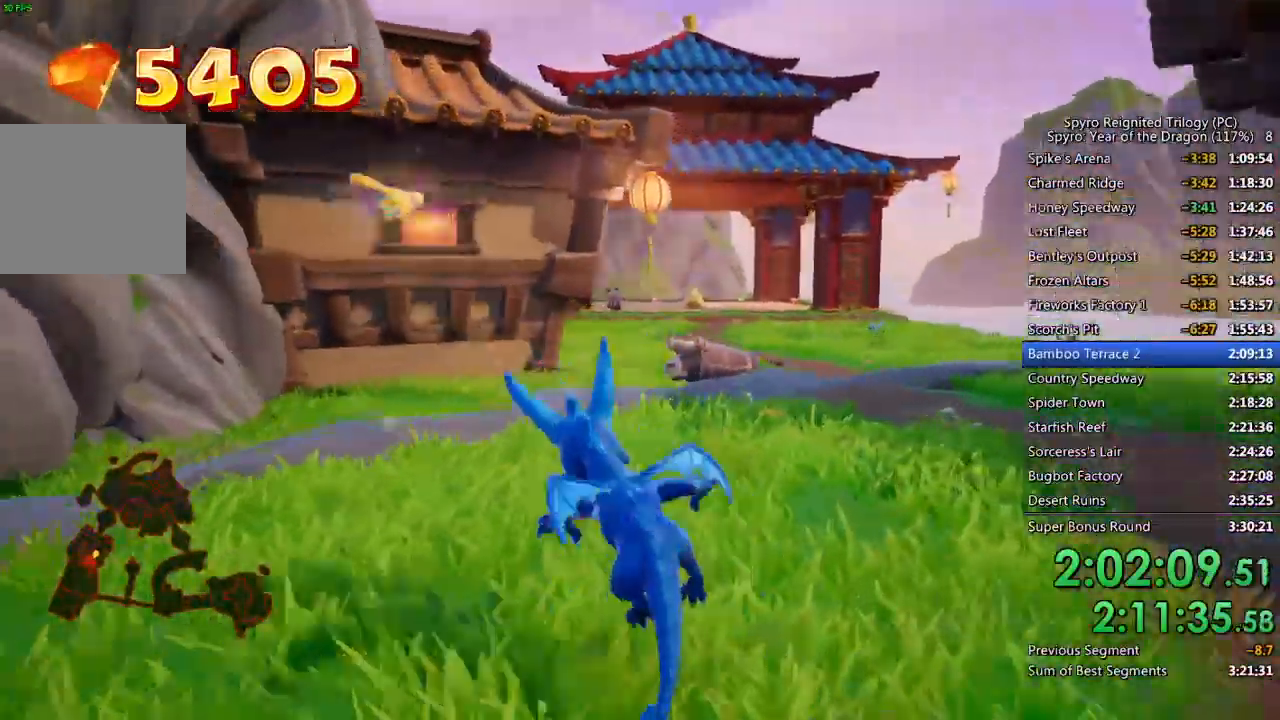
{"buttons": ["SQUARE"], "left_stick": "right", "right_stick": "center", "events": [[17, "L2", "down"], [200, "L2", "up"], [250, "left_stick", "up"], [417, "left_stick", "right"]]}
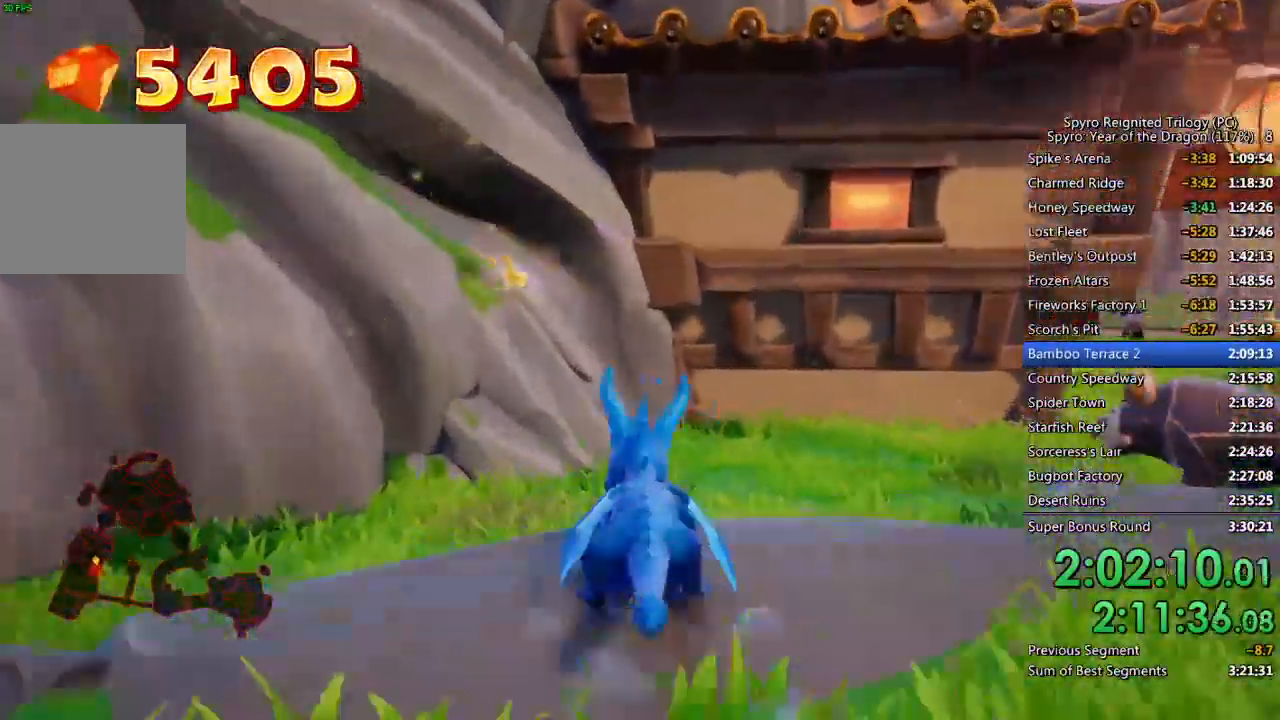
{"buttons": ["CIRCLE"], "left_stick": "up-right", "right_stick": "right", "events": [[283, "SQUARE", "up"], [333, "right_stick", "right"], [400, "left_stick", "up-right"], [483, "CIRCLE", "down"]]}
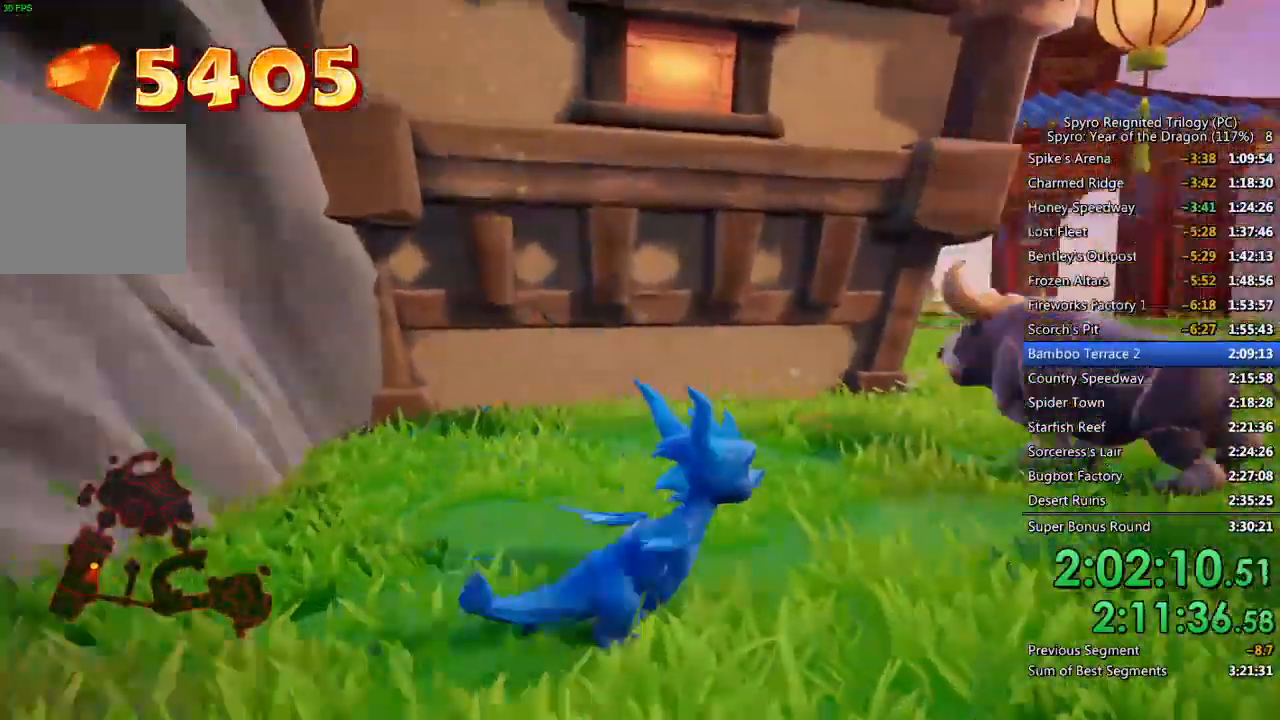
{"buttons": ["SQUARE"], "left_stick": "up-right", "right_stick": "center"}
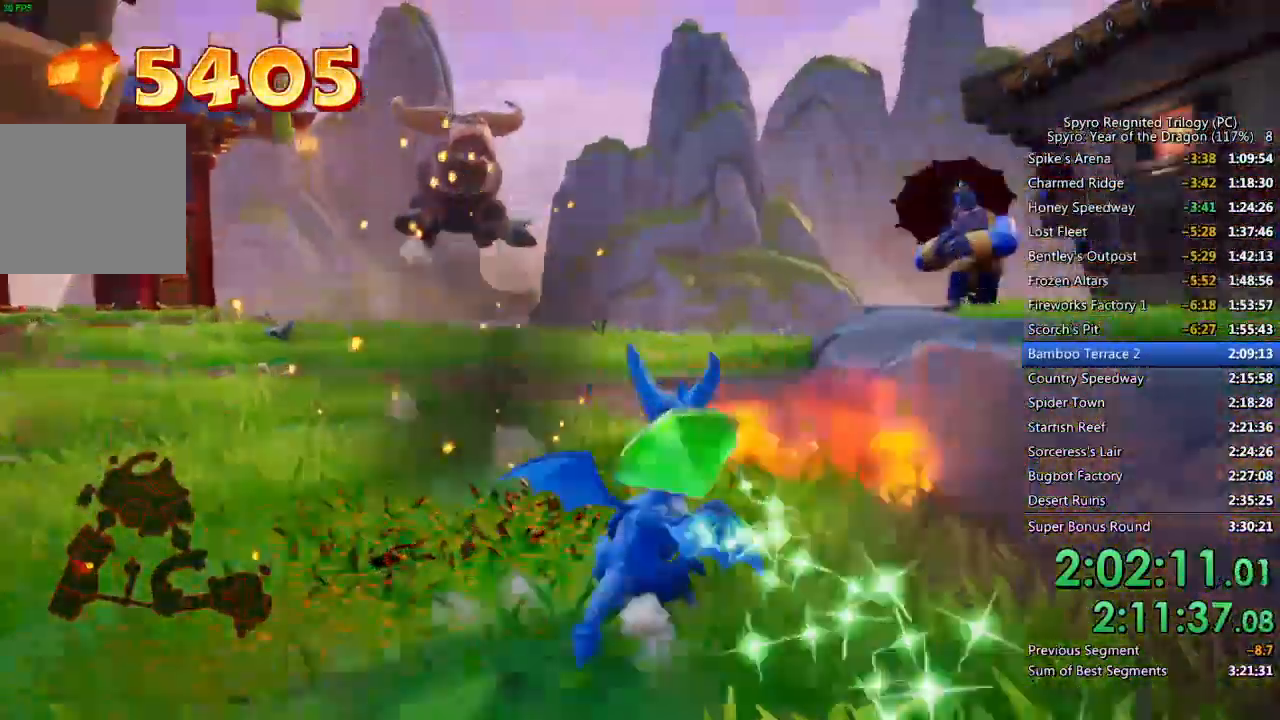
{"buttons": ["CROSS", "SQUARE"], "left_stick": "up-left", "right_stick": "center", "events": [[117, "CROSS", "down"], [317, "left_stick", "up-left"]]}
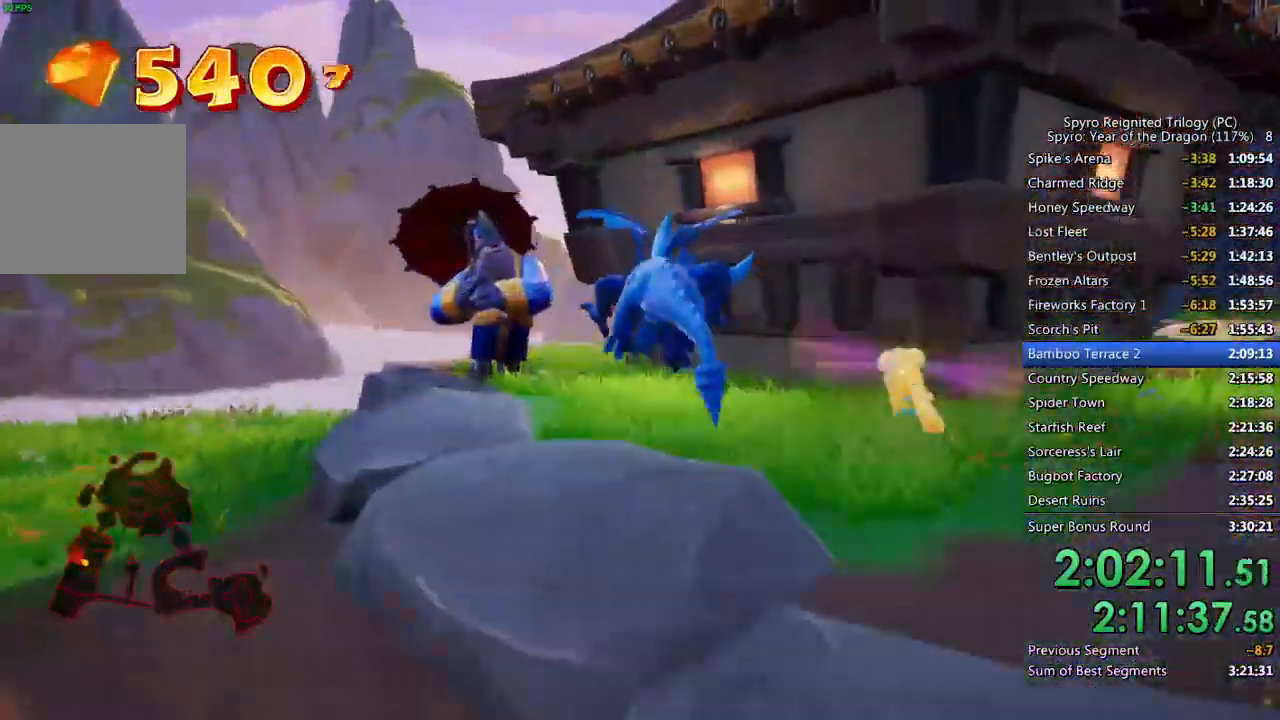
{"buttons": ["CROSS", "CIRCLE"], "left_stick": "up-left", "right_stick": "center", "events": [[17, "left_stick", "up"], [100, "CIRCLE", "down"], [100, "SQUARE", "up"], [183, "SQUARE", "down"], [217, "left_stick", "up-left"], [400, "CIRCLE", "up"], [500, "CIRCLE", "down"], [500, "SQUARE", "up"]]}
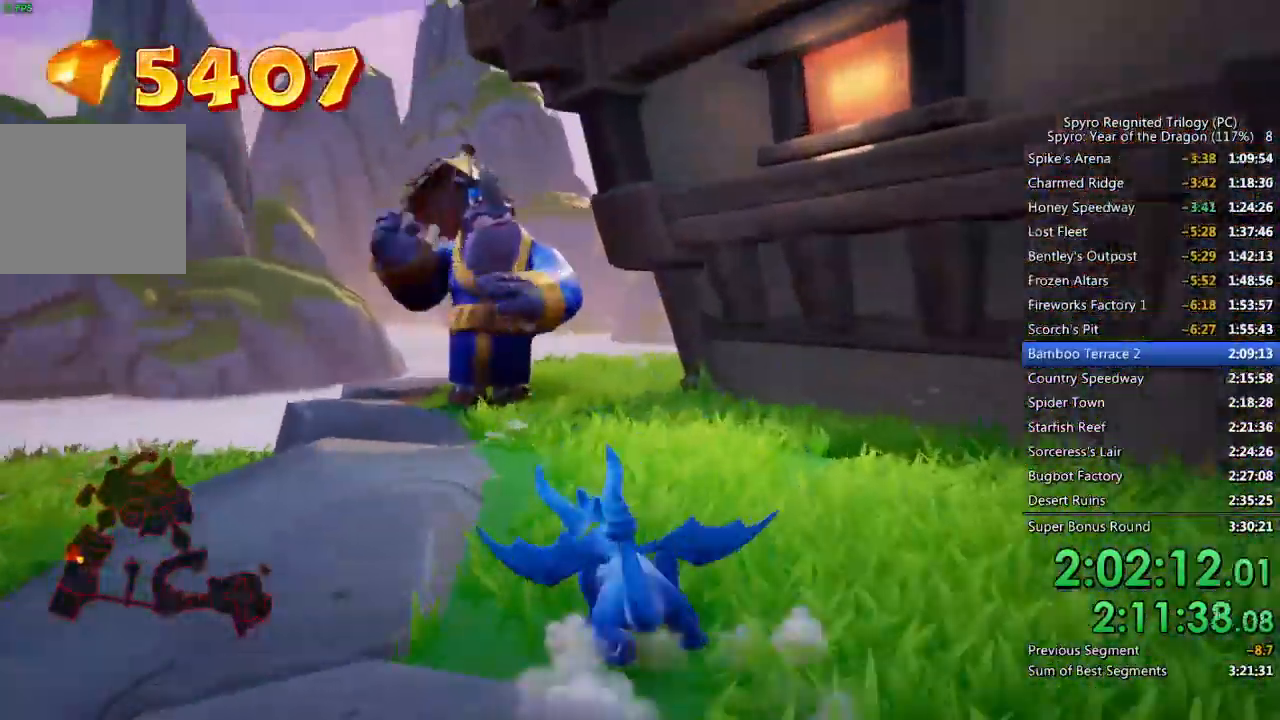
{"buttons": ["CROSS"], "left_stick": "up-left", "right_stick": "left", "events": [[217, "CIRCLE", "up"], [383, "right_stick", "left"]]}
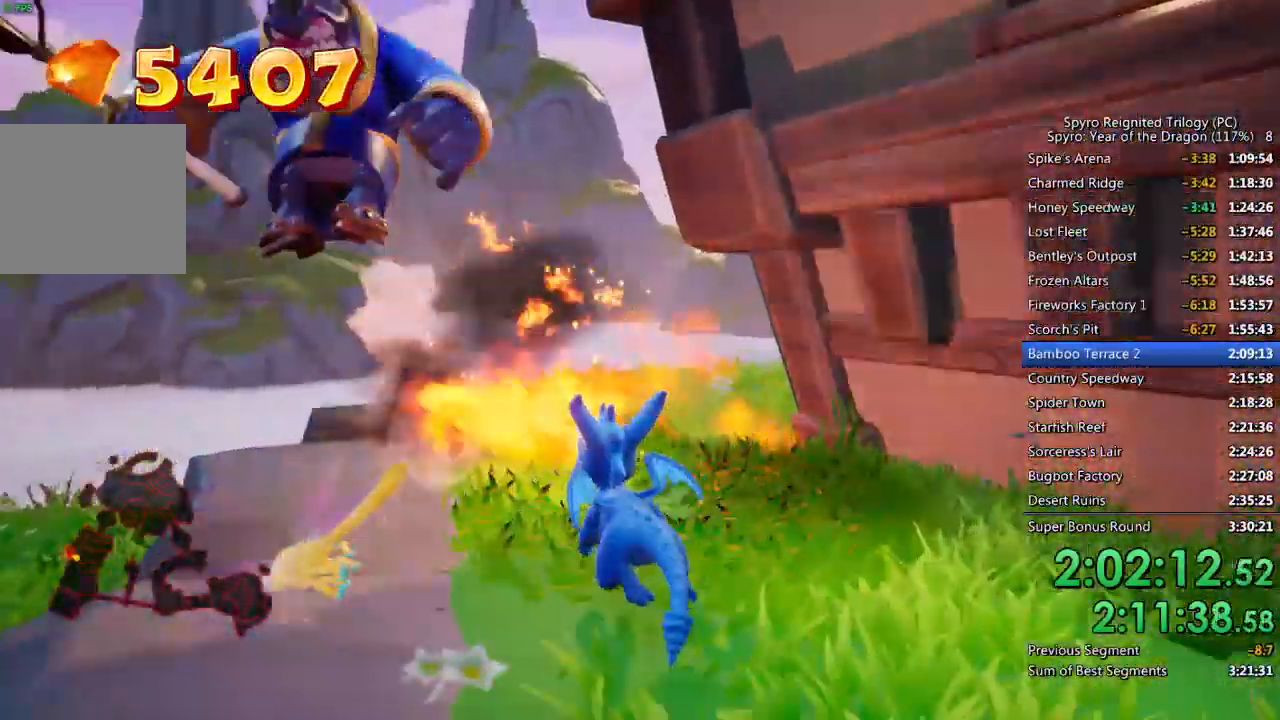
{"buttons": ["CROSS", "SQUARE"], "left_stick": "up-left", "right_stick": "center", "events": [[433, "right_stick", "center"], [483, "SQUARE", "down"]]}
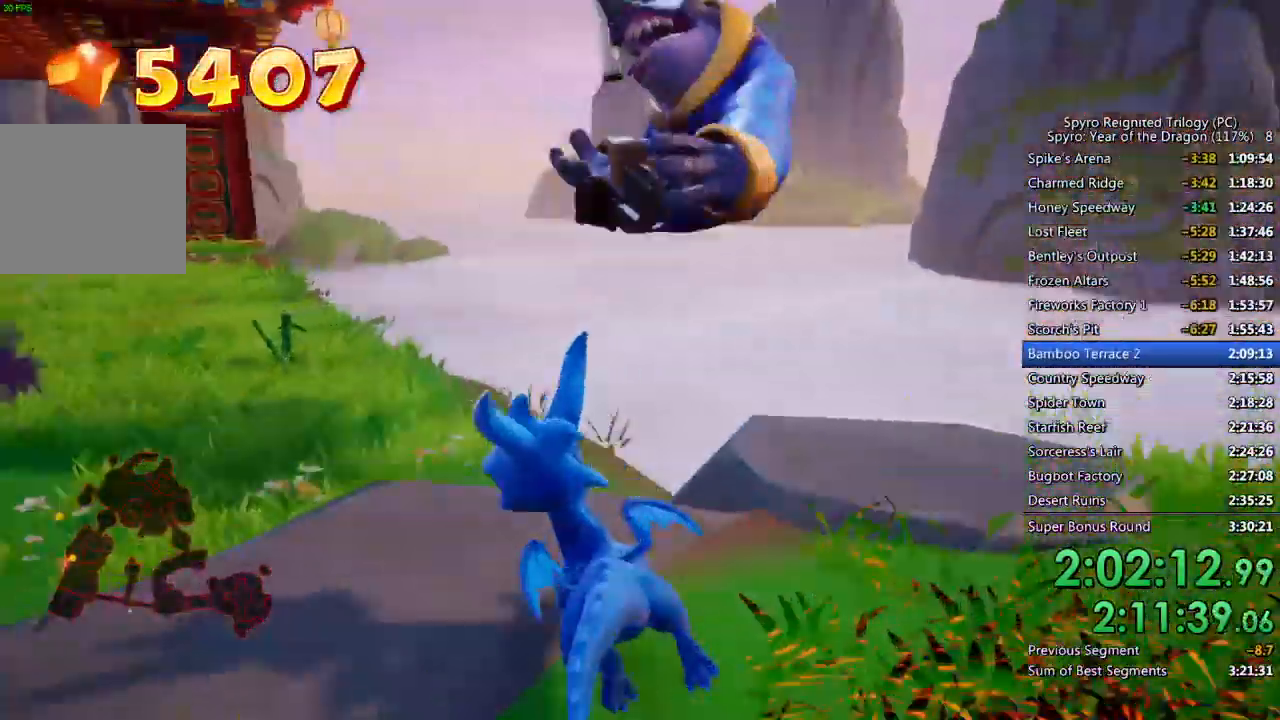
{"buttons": ["CROSS", "SQUARE"], "left_stick": "center", "right_stick": "center", "events": [[217, "left_stick", "center"]]}
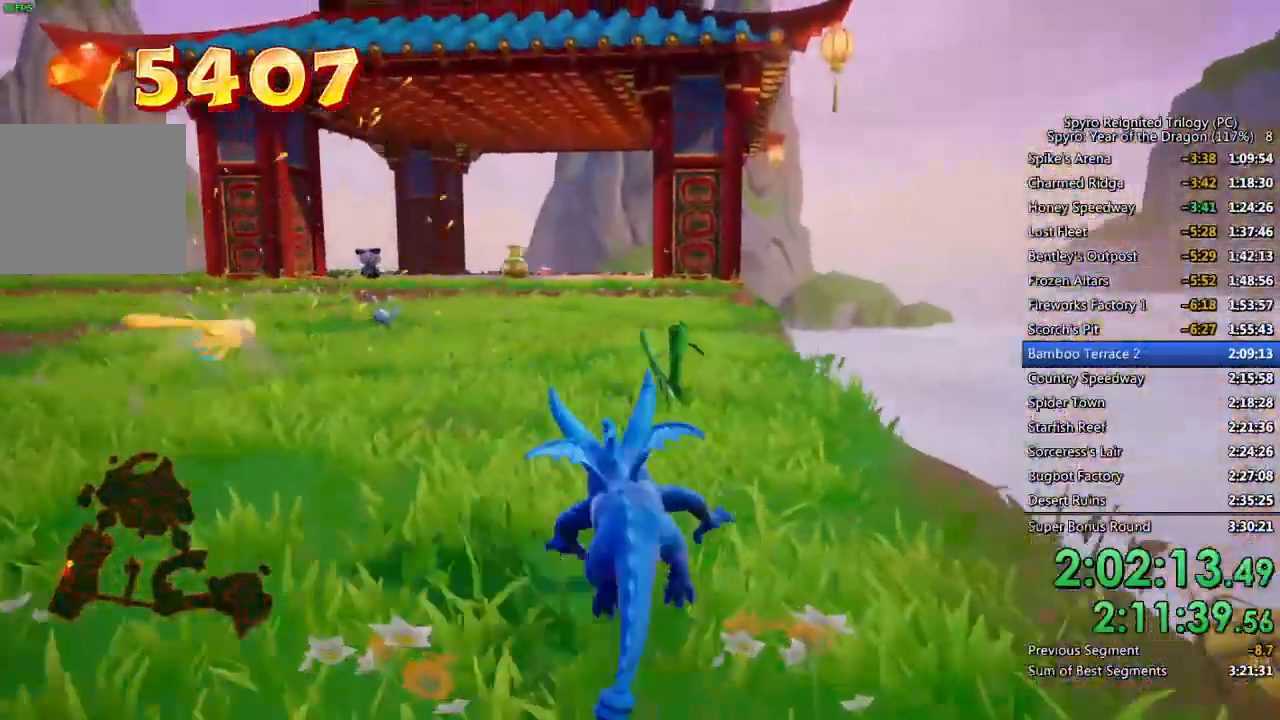
{"buttons": ["SQUARE"], "left_stick": "up-right", "right_stick": "center", "events": [[150, "left_stick", "left"], [283, "left_stick", "center"], [317, "CROSS", "up"], [450, "left_stick", "up-right"]]}
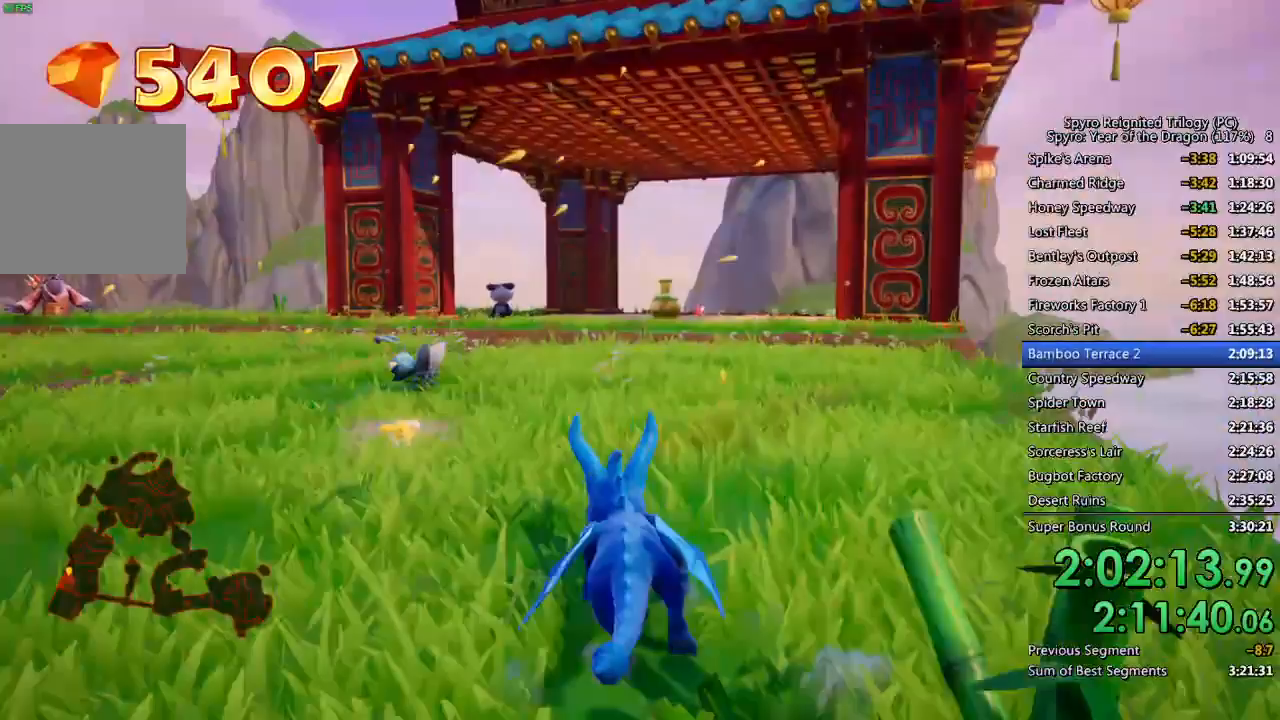
{"buttons": ["SQUARE"], "left_stick": "center", "right_stick": "center", "events": [[50, "left_stick", "center"], [200, "left_stick", "right"], [350, "left_stick", "center"]]}
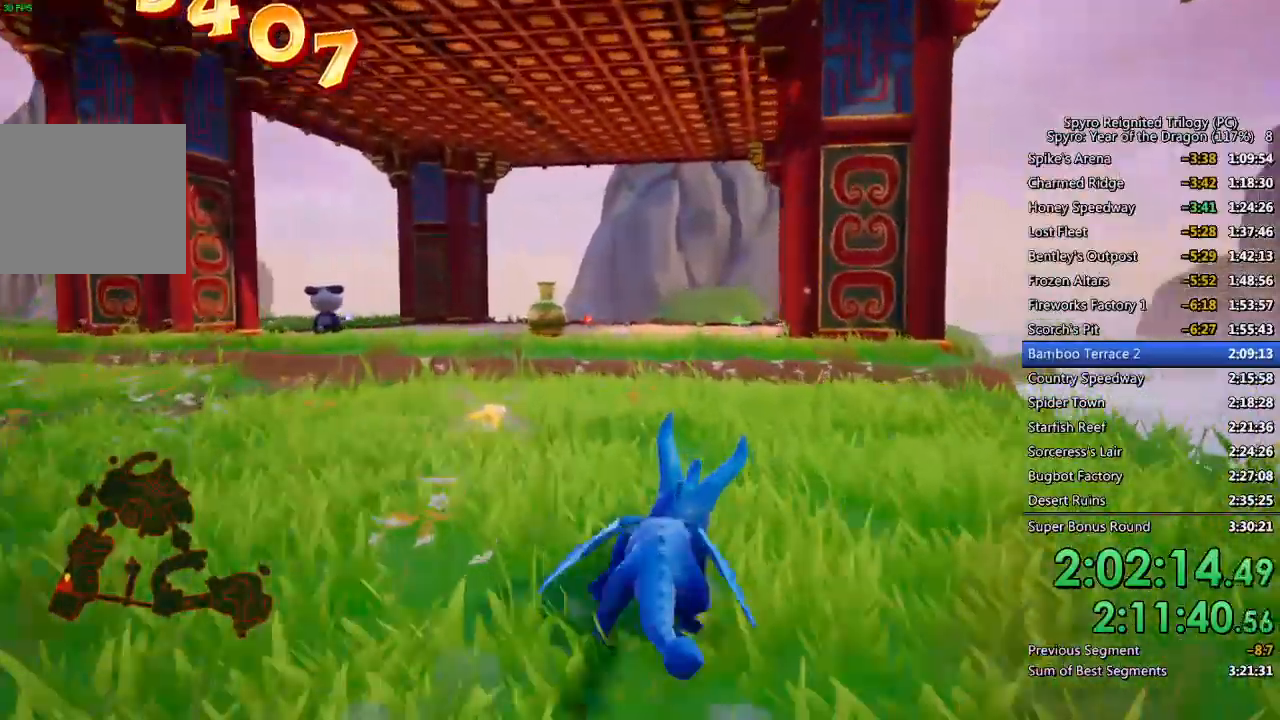
{"buttons": ["CROSS", "SQUARE"], "left_stick": "up", "right_stick": "center", "events": [[33, "left_stick", "up-left"], [150, "left_stick", "center"], [433, "CROSS", "down"], [483, "left_stick", "up"]]}
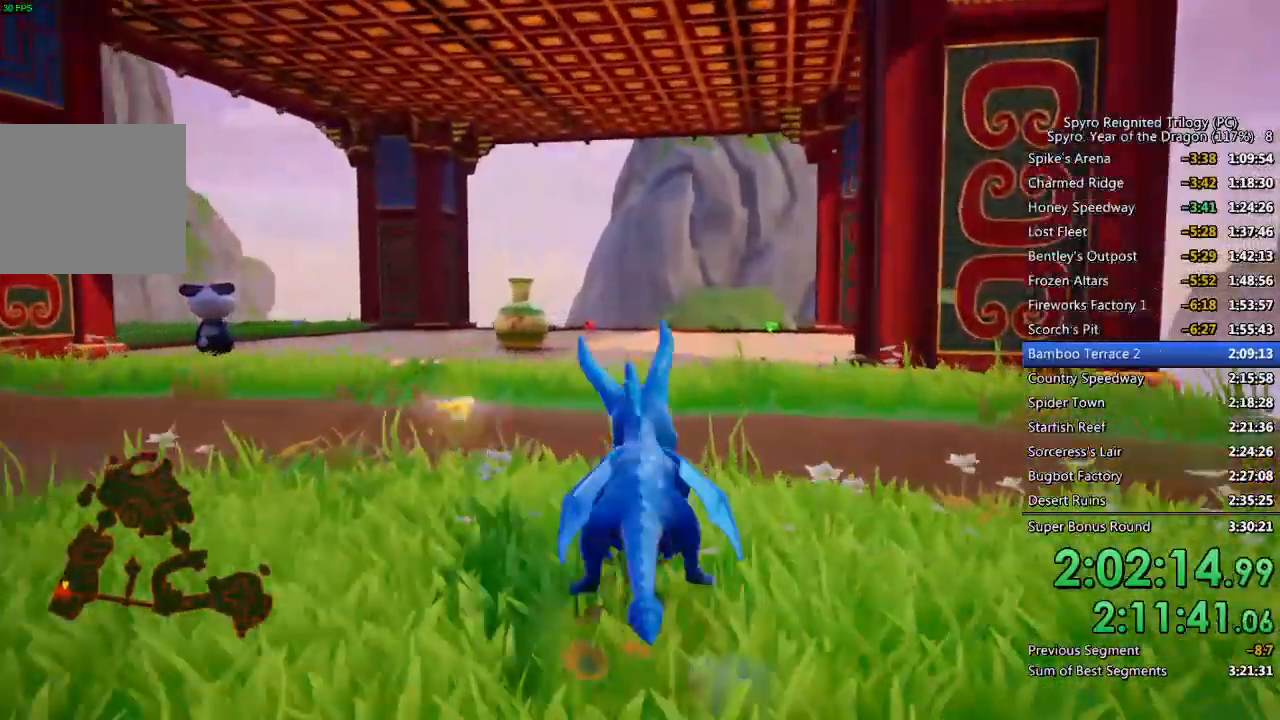
{"buttons": ["SQUARE"], "left_stick": "center", "right_stick": "center", "events": [[50, "CROSS", "up"], [433, "left_stick", "center"]]}
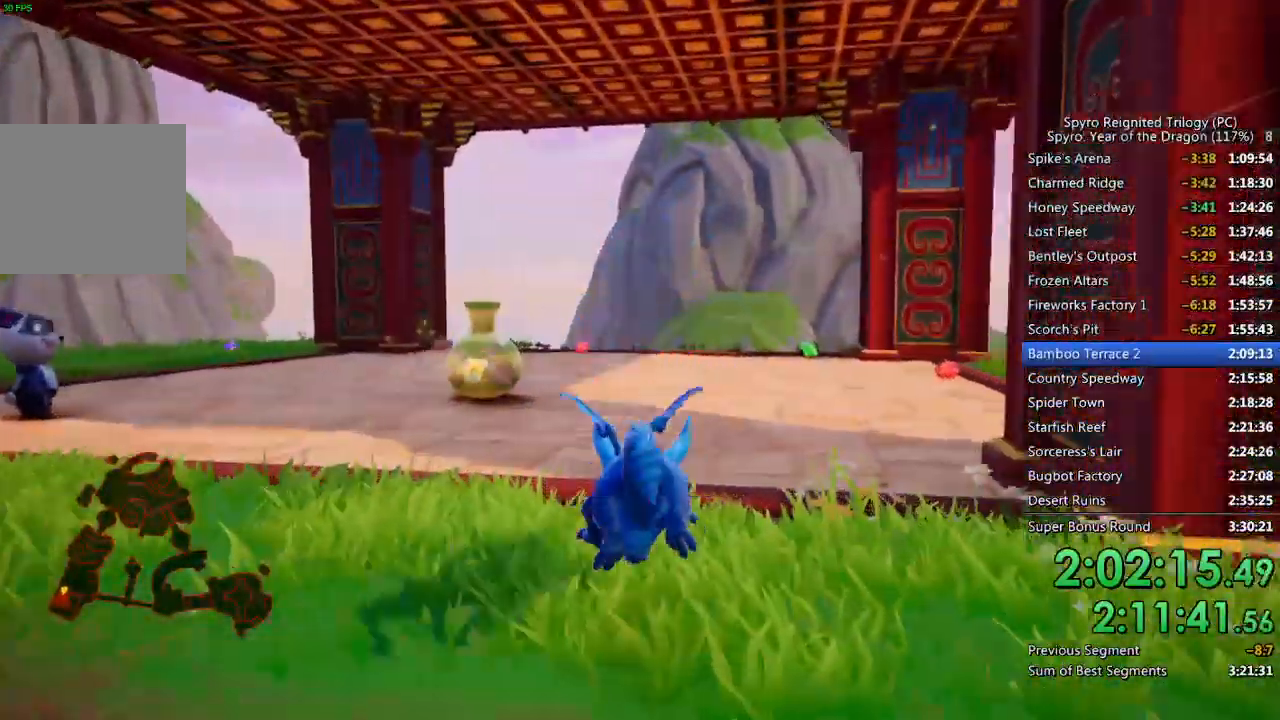
{"buttons": ["SQUARE"], "left_stick": "left", "right_stick": "center", "events": [[183, "left_stick", "left"], [300, "left_stick", "center"], [467, "left_stick", "left"]]}
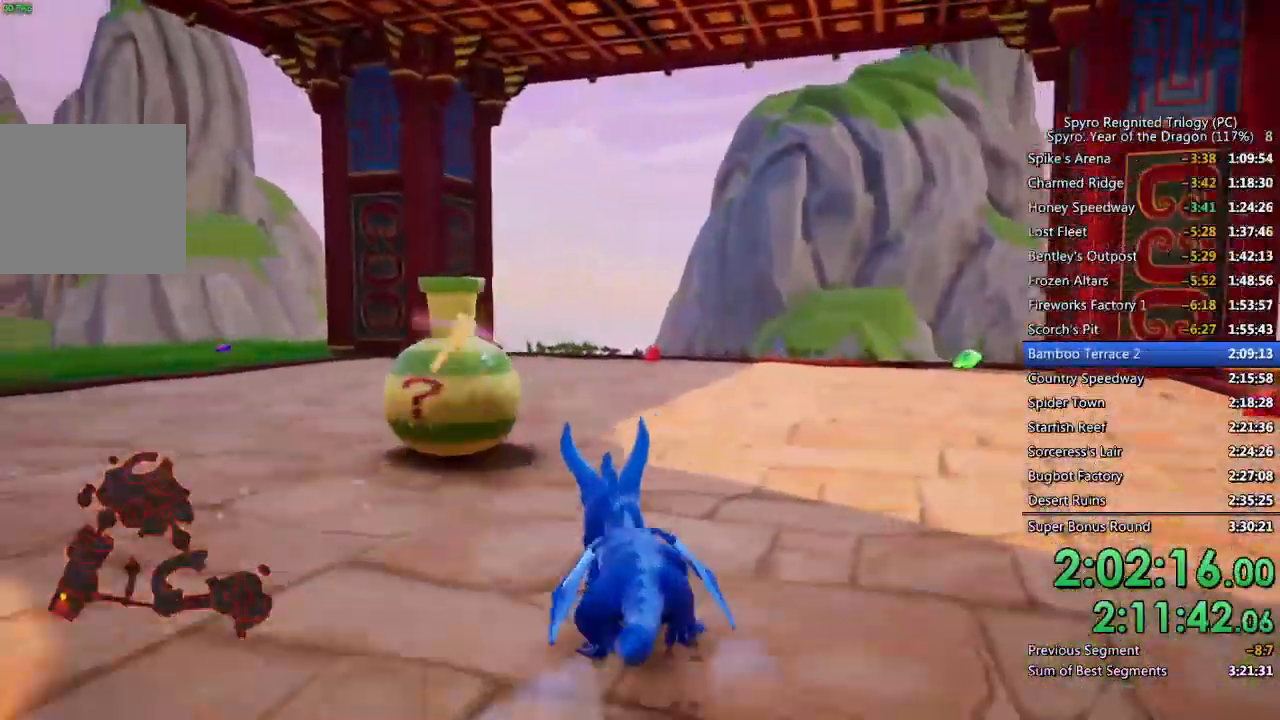
{"buttons": [], "left_stick": "right", "right_stick": "right", "events": [[217, "left_stick", "center"], [300, "right_stick", "right"], [417, "SQUARE", "up"], [433, "left_stick", "right"]]}
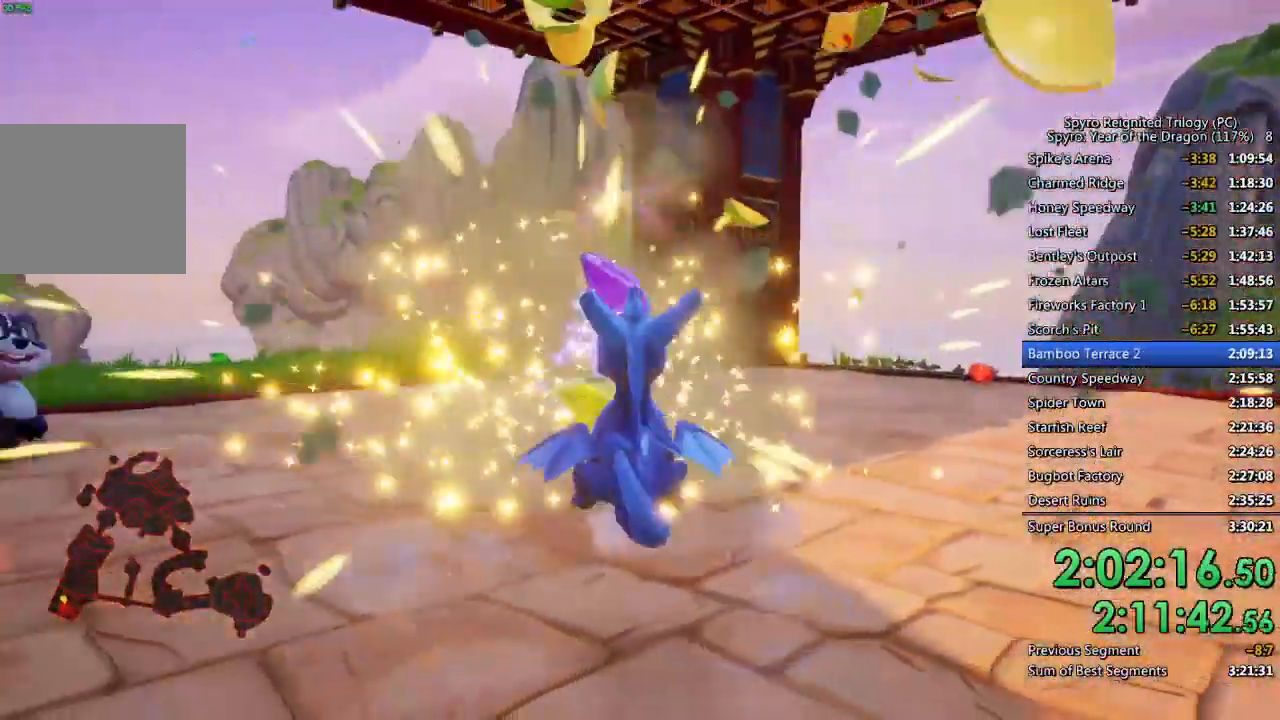
{"buttons": ["SQUARE"], "left_stick": "up-right", "right_stick": "right"}
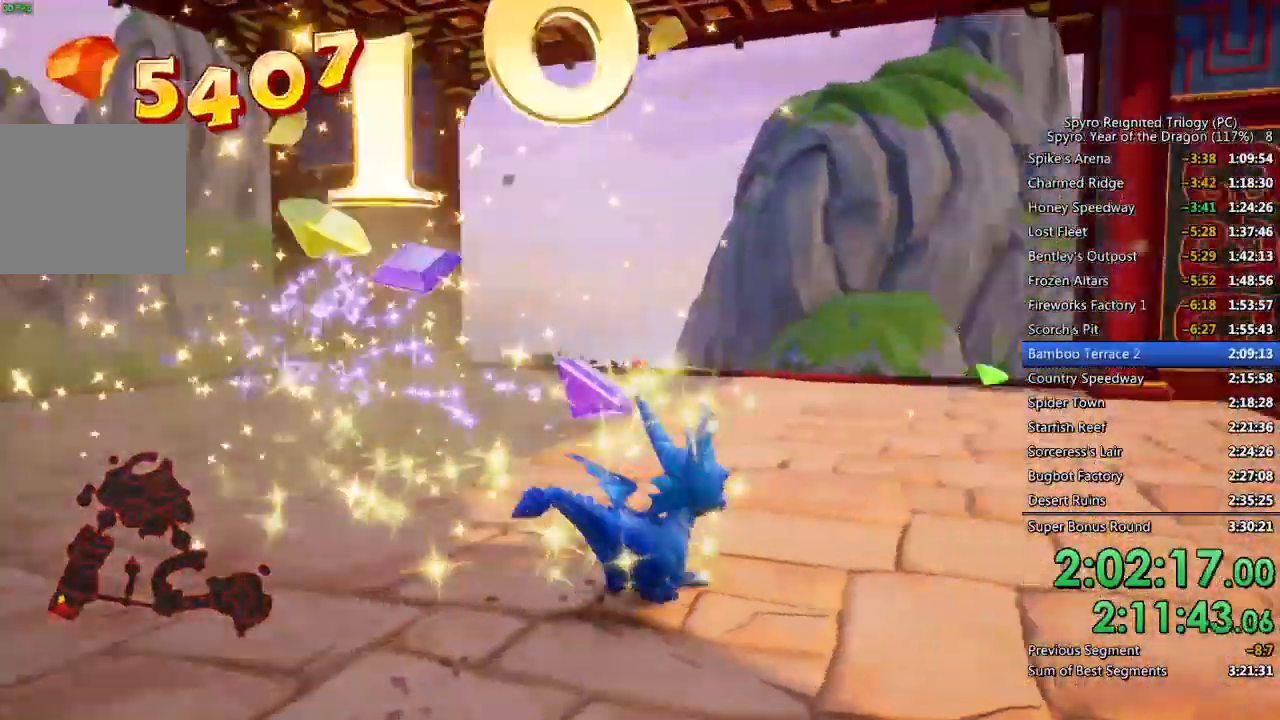
{"buttons": [], "left_stick": "up", "right_stick": "down-left", "events": [[50, "right_stick", "center"], [133, "left_stick", "up"], [483, "SQUARE", "up"], [500, "right_stick", "down-left"]]}
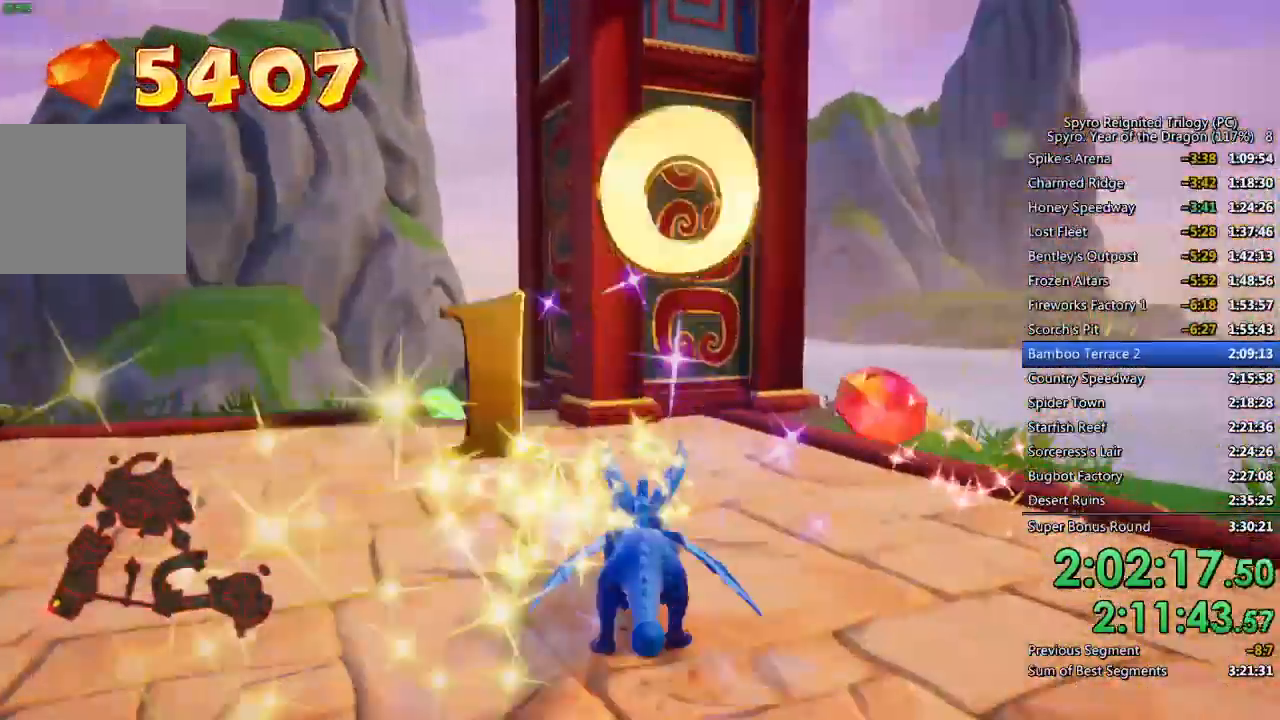
{"buttons": ["SQUARE"], "left_stick": "up-left", "right_stick": "center", "events": [[33, "left_stick", "up-left"], [200, "L2", "down"], [267, "right_stick", "center"], [300, "SQUARE", "down"], [367, "L2", "up"]]}
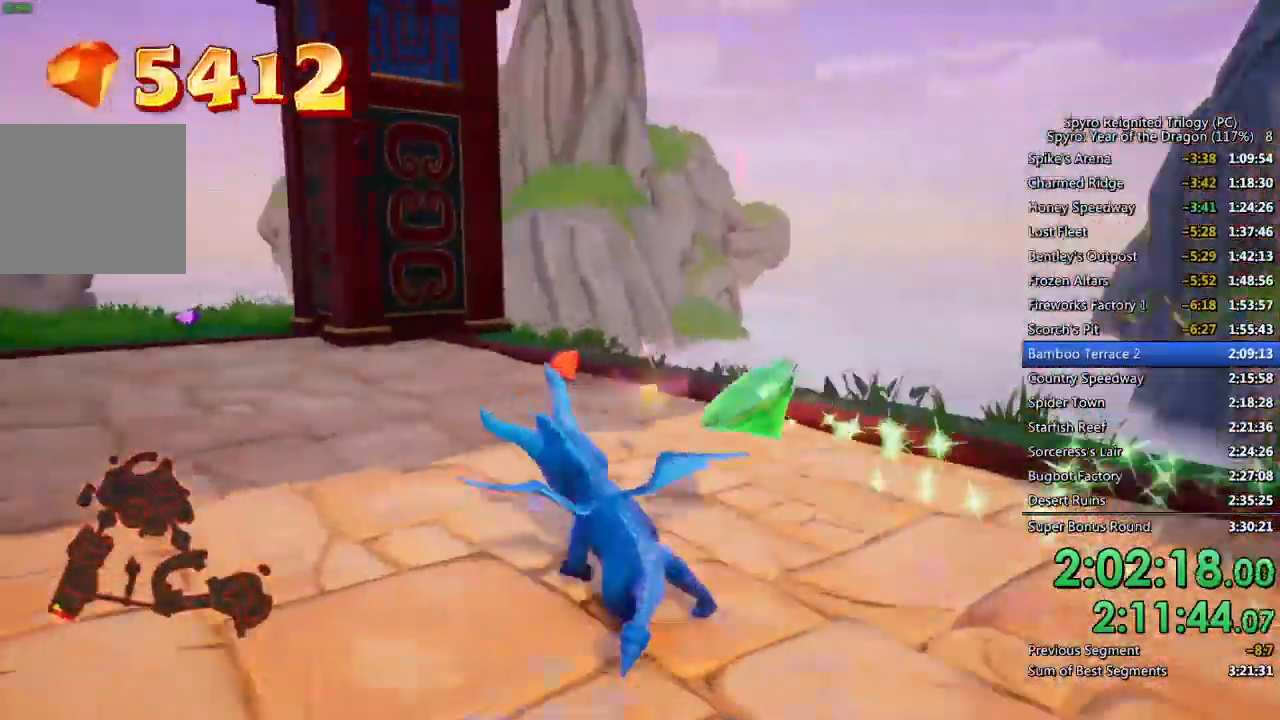
{"buttons": ["SQUARE"], "left_stick": "center", "right_stick": "center", "events": [[200, "left_stick", "center"], [250, "left_stick", "left"], [483, "left_stick", "center"]]}
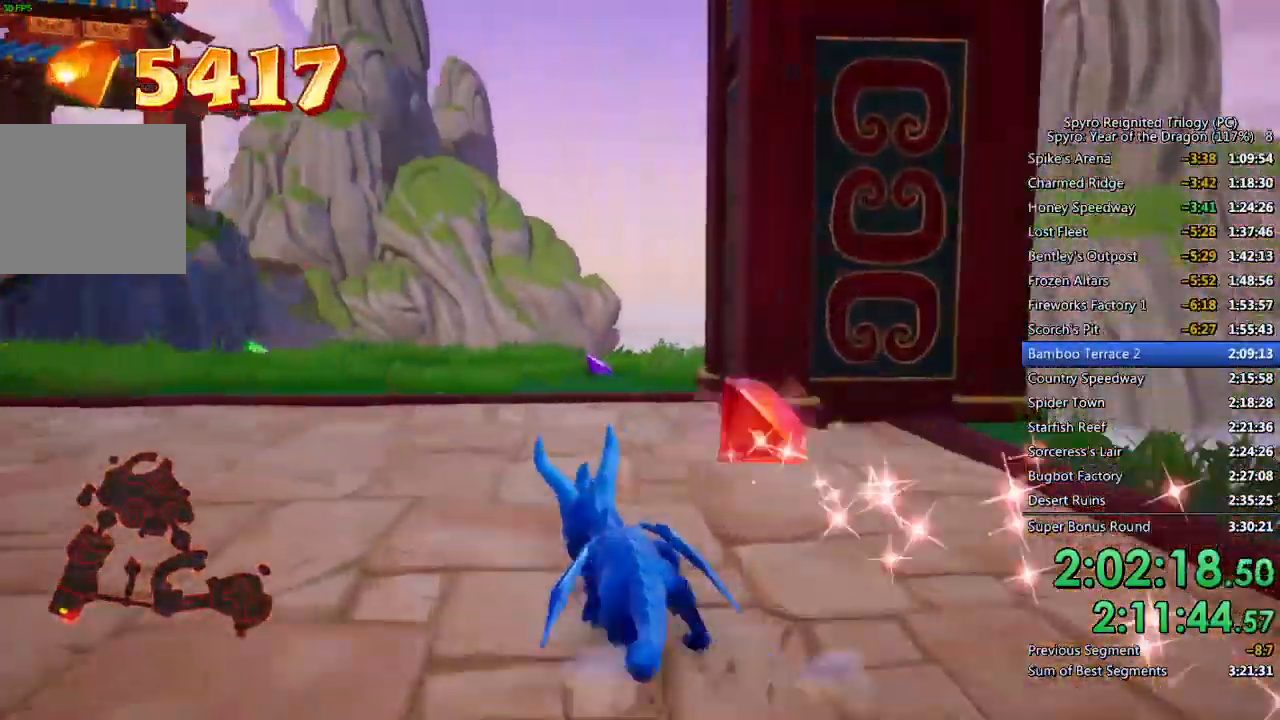
{"buttons": ["SQUARE"], "left_stick": "up-left", "right_stick": "center", "events": [[250, "left_stick", "up-left"]]}
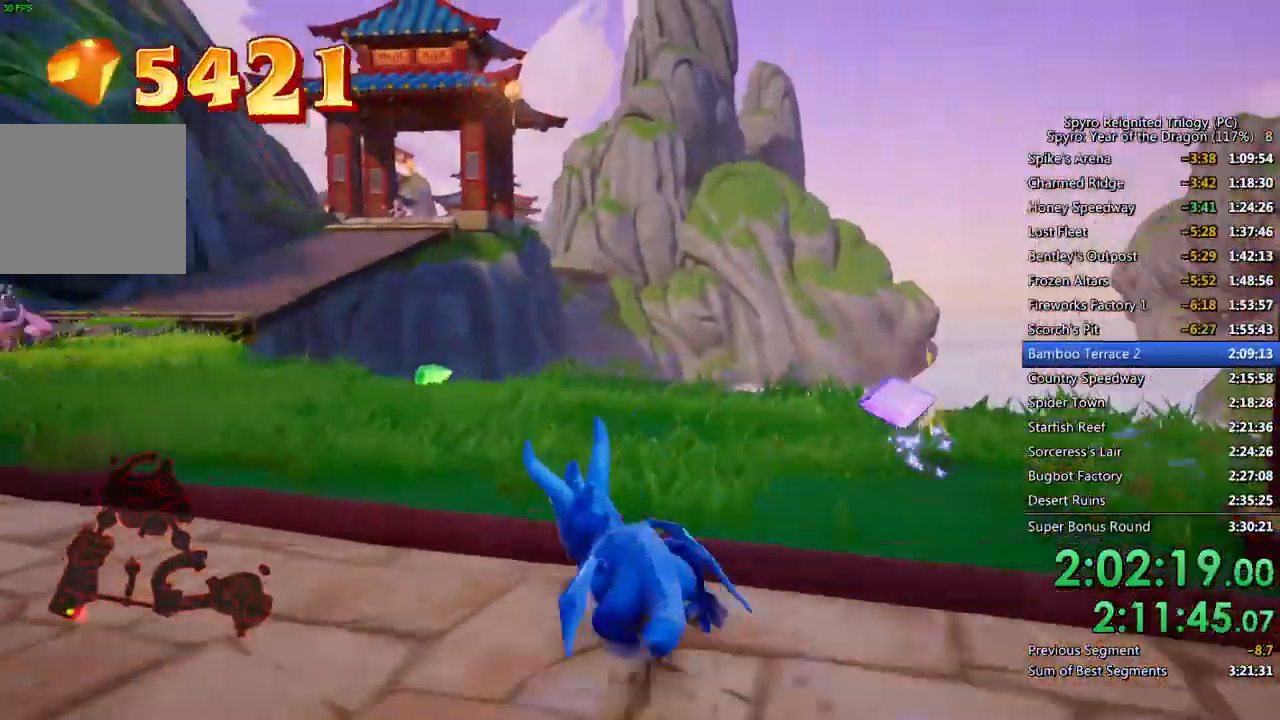
{"buttons": [], "left_stick": "up-left", "right_stick": "center", "events": [[500, "SQUARE", "up"]]}
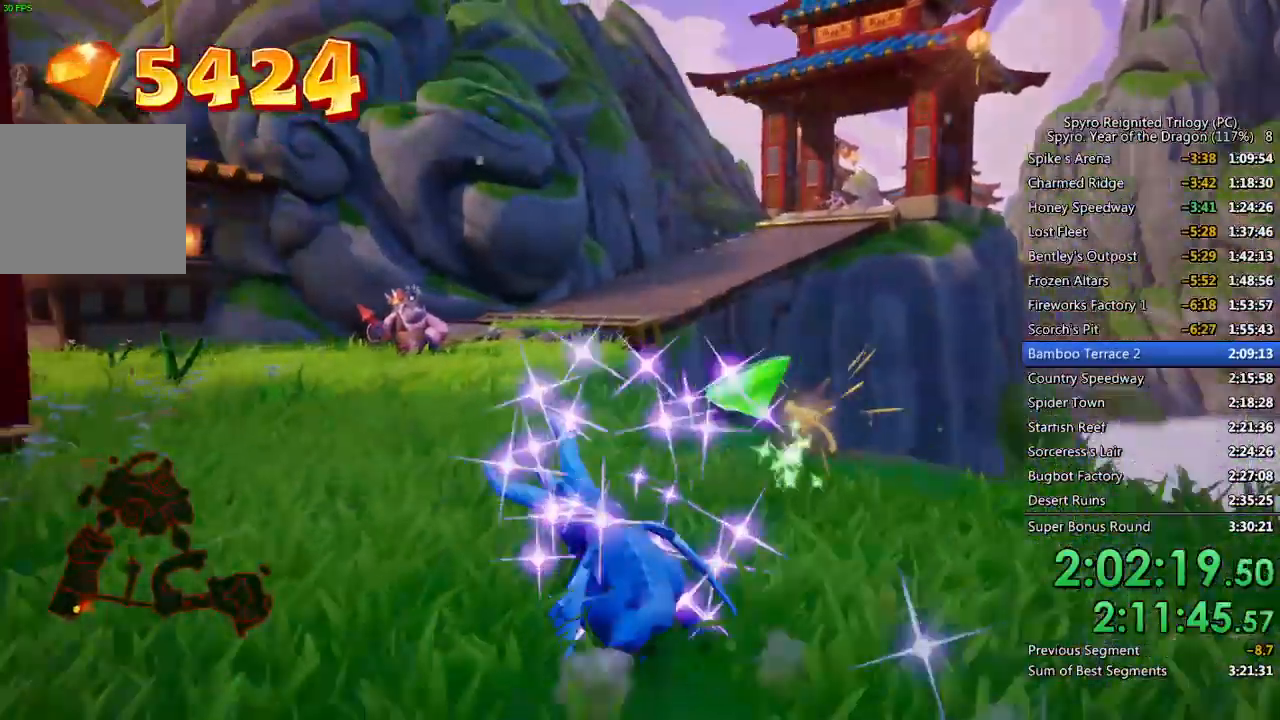
{"buttons": ["SQUARE"], "left_stick": "up", "right_stick": "center", "events": [[17, "right_stick", "down-left"], [233, "left_stick", "up"], [250, "right_stick", "center"], [350, "SQUARE", "down"]]}
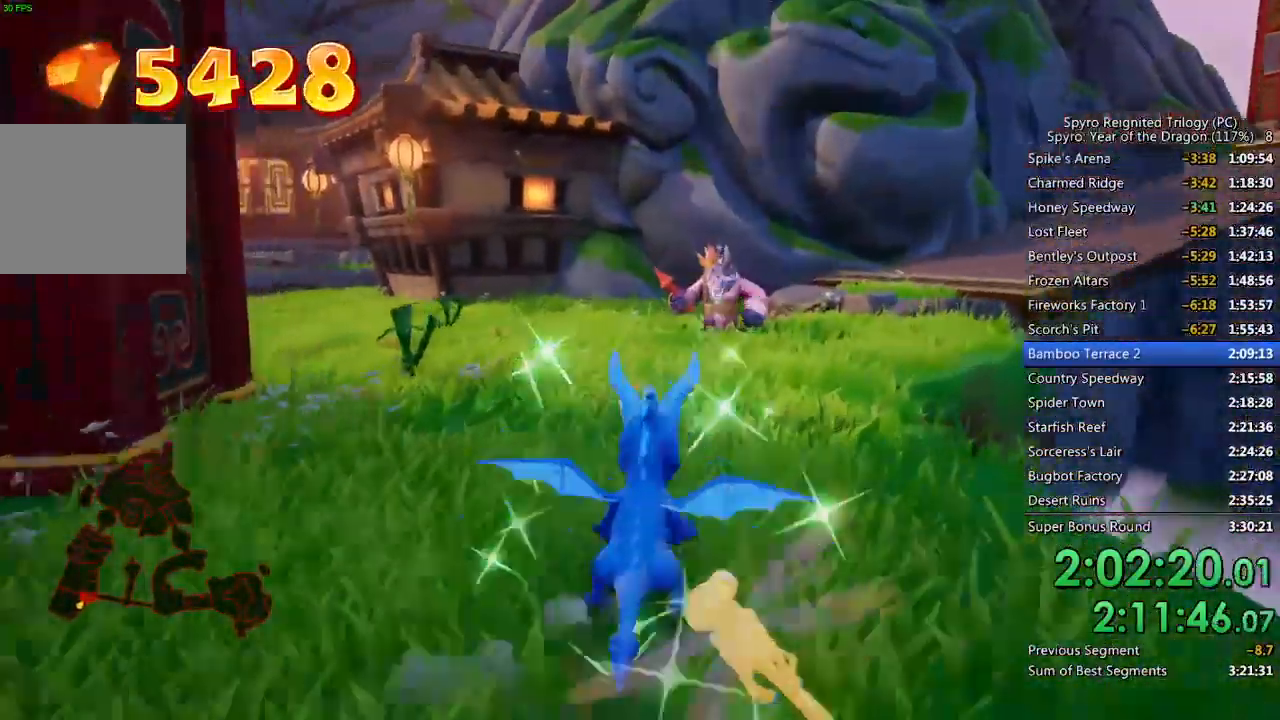
{"buttons": [], "left_stick": "center", "right_stick": "center", "events": [[50, "left_stick", "center"], [133, "SQUARE", "up"], [367, "TOUCHPAD", "down"], [483, "TOUCHPAD", "up"]]}